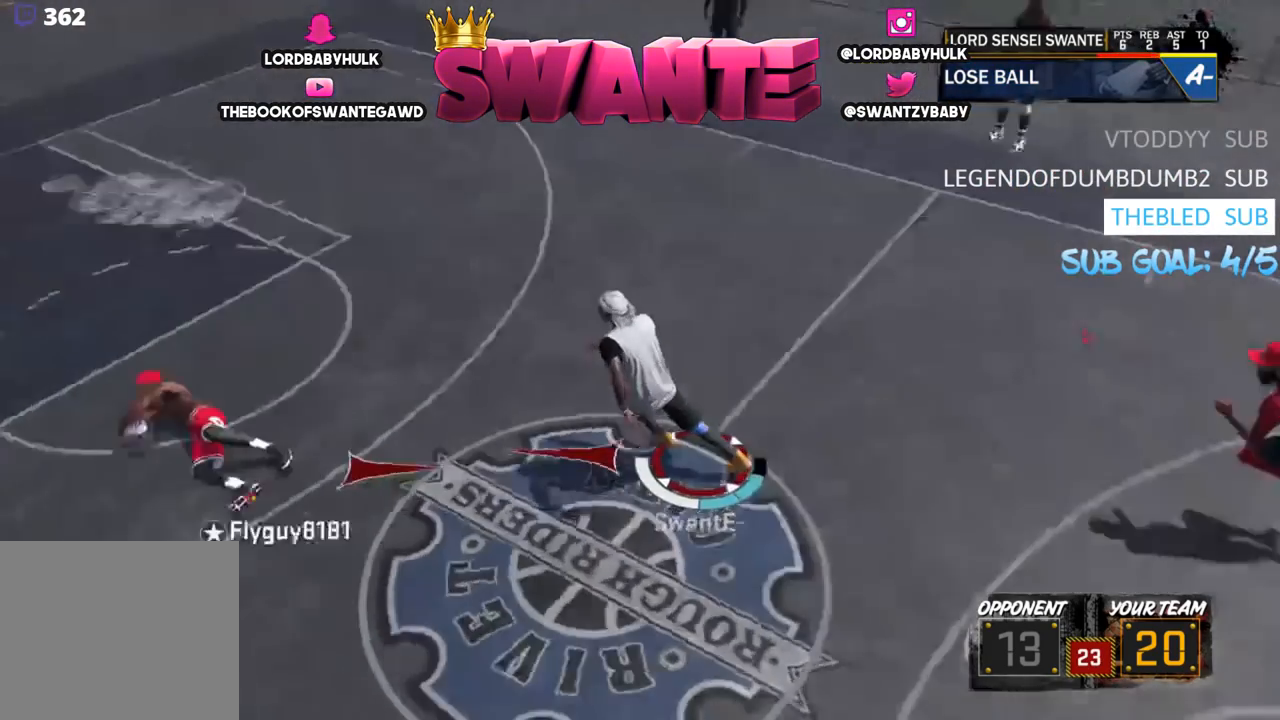
Gameplay with a controller (PlayStation layout); each line is a JSON object with the inputs held at the frame after it. "events" lists button and stick changes between this image and that frame as [ms after this image, input, new state], when the widget could be followed in between.
{"buttons": ["R2"], "left_stick": "up-left", "right_stick": "center", "events": [[133, "left_stick", "left"], [350, "left_stick", "up-left"]]}
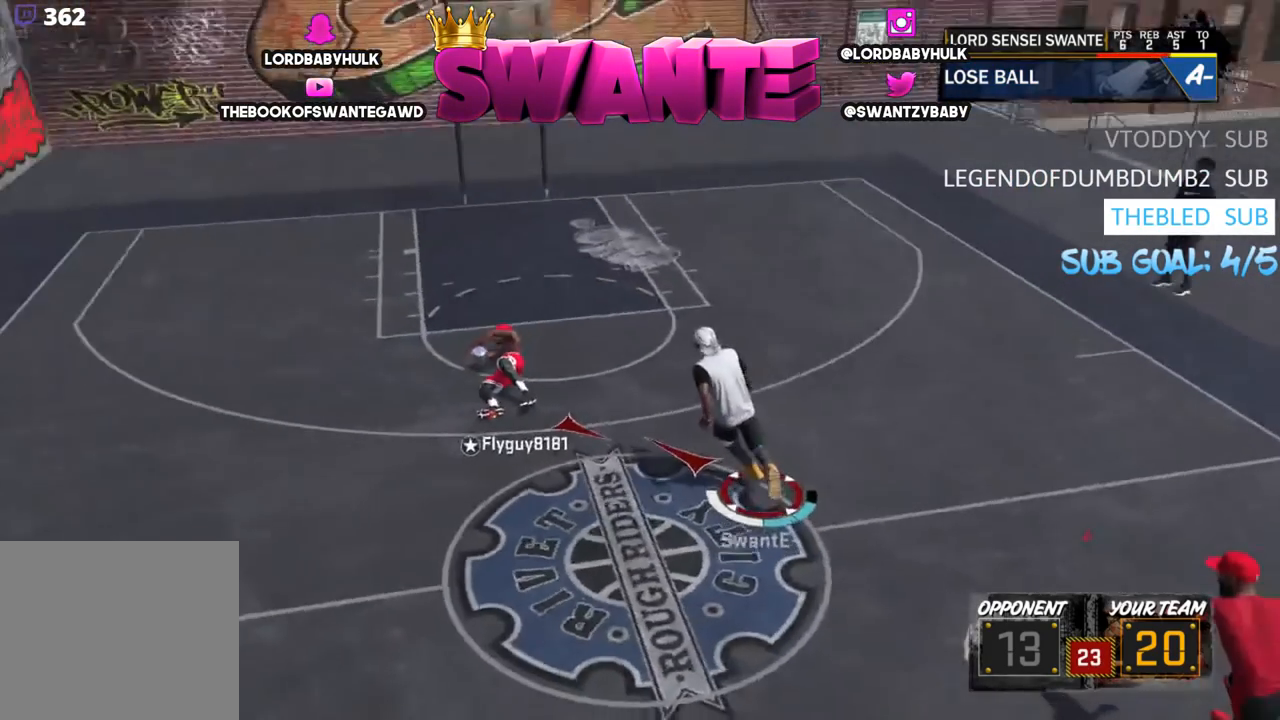
{"buttons": ["R2", "L3"], "left_stick": "up-left", "right_stick": "center", "events": [[300, "L3", "down"]]}
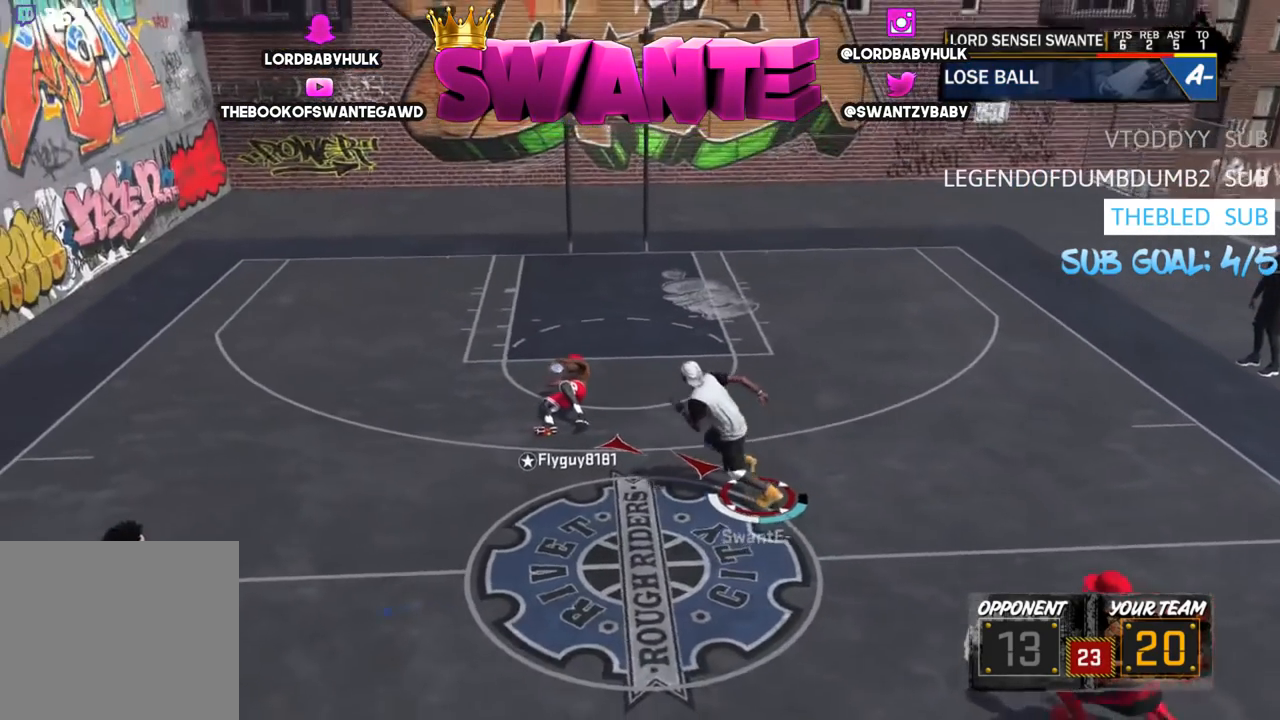
{"buttons": [], "left_stick": "up-left", "right_stick": "center", "events": [[367, "L3", "up"], [483, "R2", "up"]]}
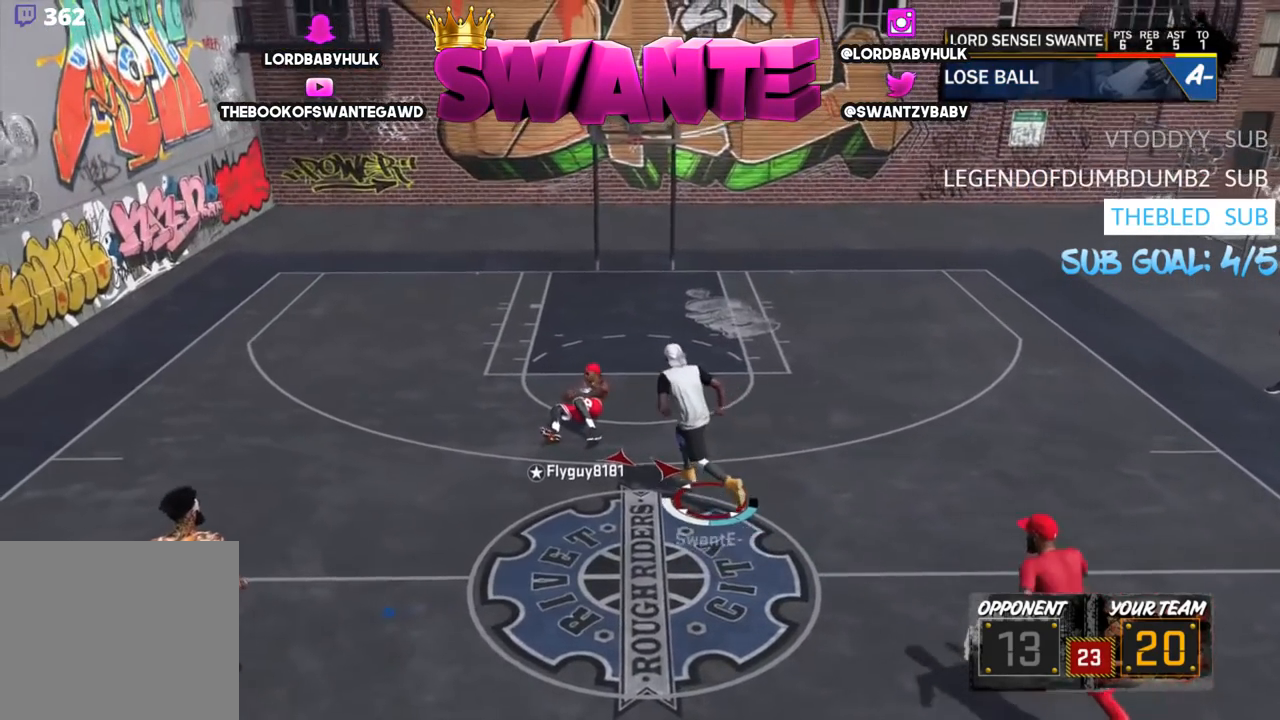
{"buttons": ["L2"], "left_stick": "up", "right_stick": "center", "events": [[317, "L2", "down"], [317, "left_stick", "up"]]}
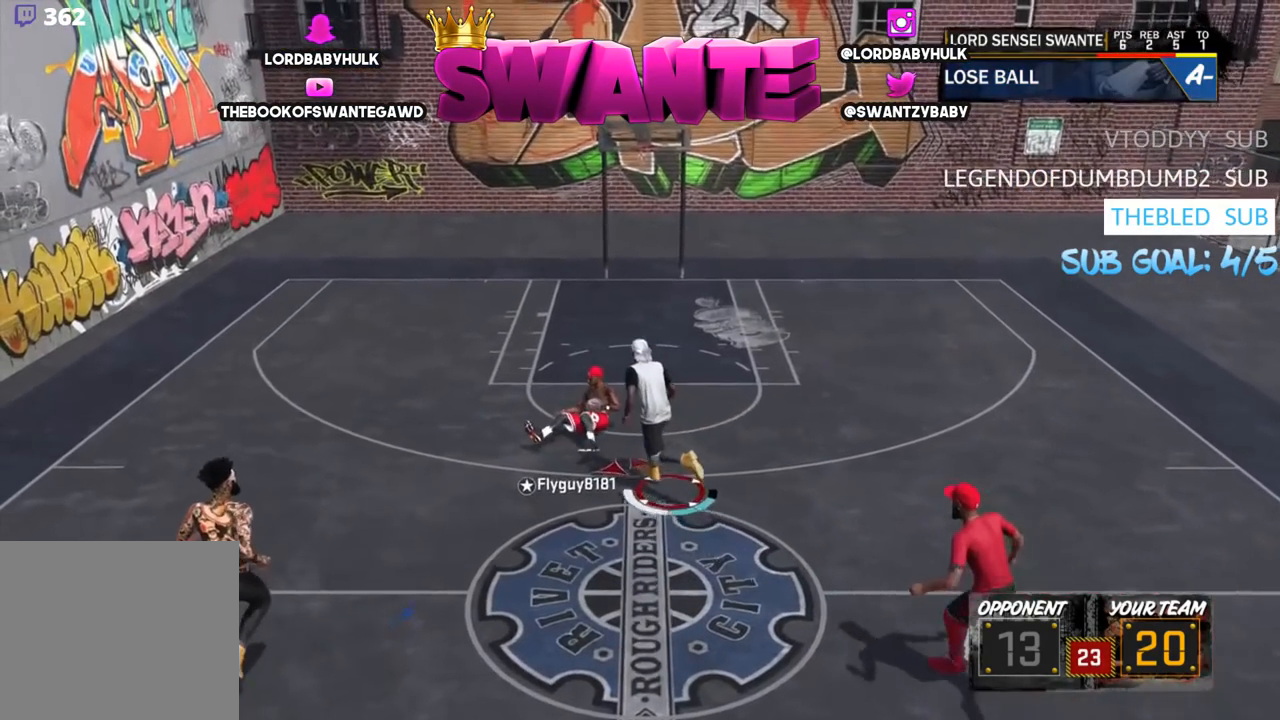
{"buttons": ["L2"], "left_stick": "down", "right_stick": "center", "events": [[50, "left_stick", "up-right"], [150, "SQUARE", "down"], [383, "SQUARE", "up"], [383, "left_stick", "center"], [500, "left_stick", "down"]]}
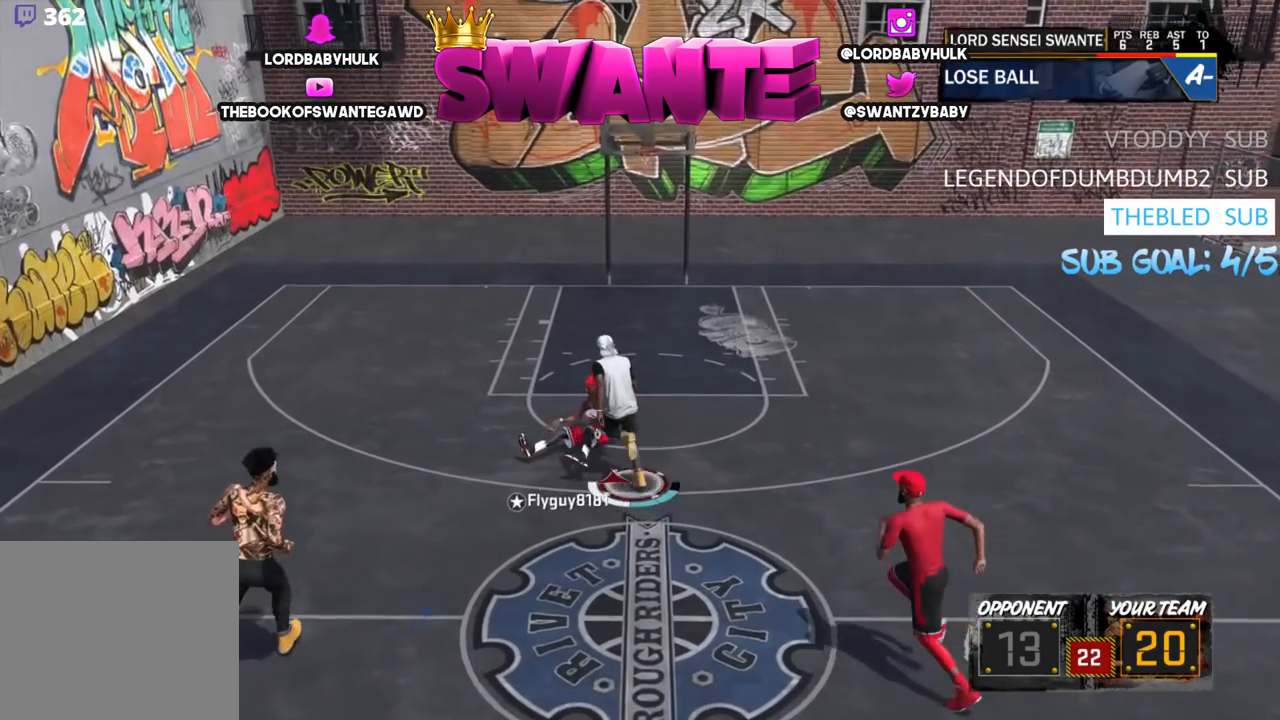
{"buttons": ["SQUARE", "L2"], "left_stick": "down", "right_stick": "center", "events": [[333, "SQUARE", "down"]]}
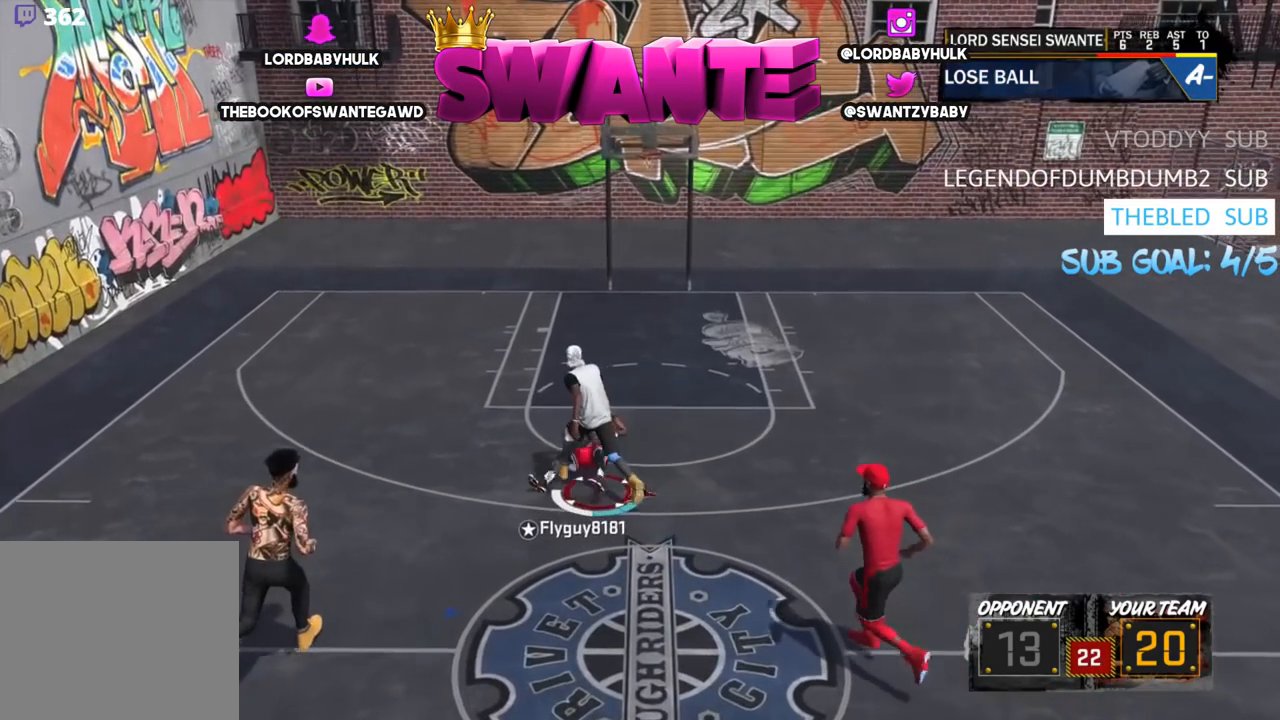
{"buttons": ["SQUARE", "L2"], "left_stick": "down", "right_stick": "center", "events": [[167, "SQUARE", "up"], [383, "SQUARE", "down"]]}
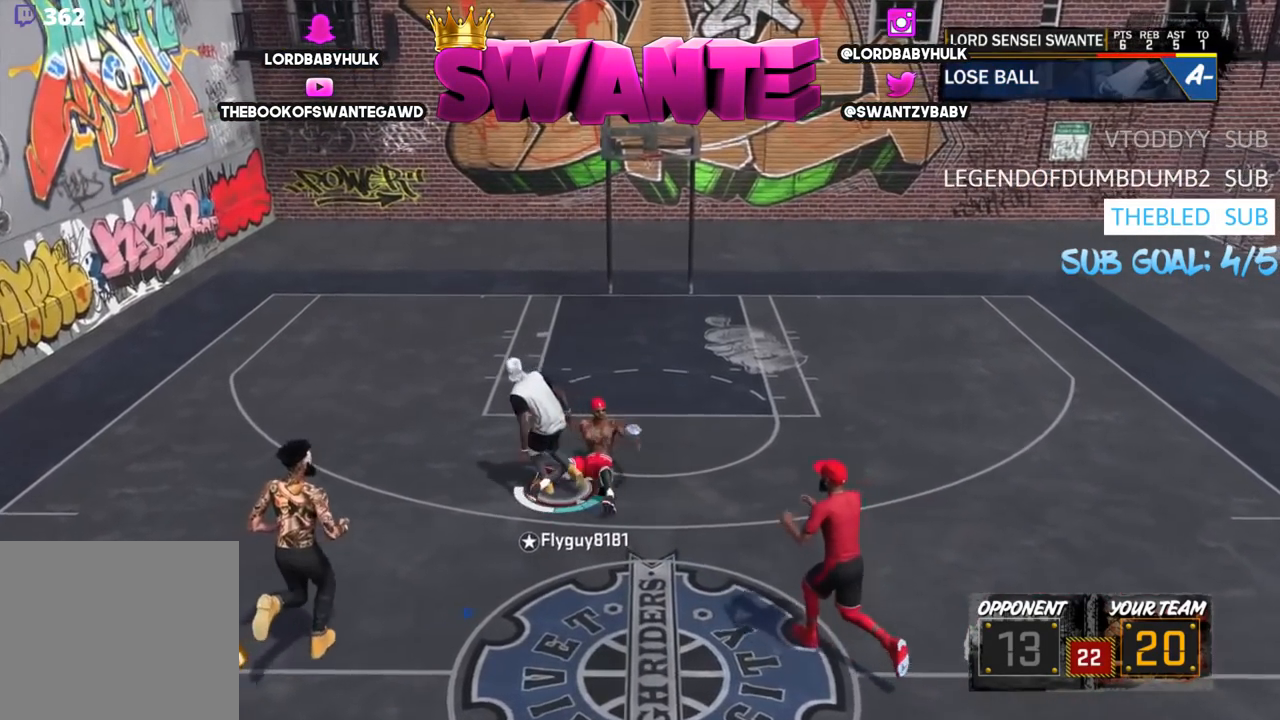
{"buttons": ["SQUARE", "L2"], "left_stick": "right", "right_stick": "center", "events": [[233, "SQUARE", "up"], [450, "SQUARE", "down"], [450, "left_stick", "right"]]}
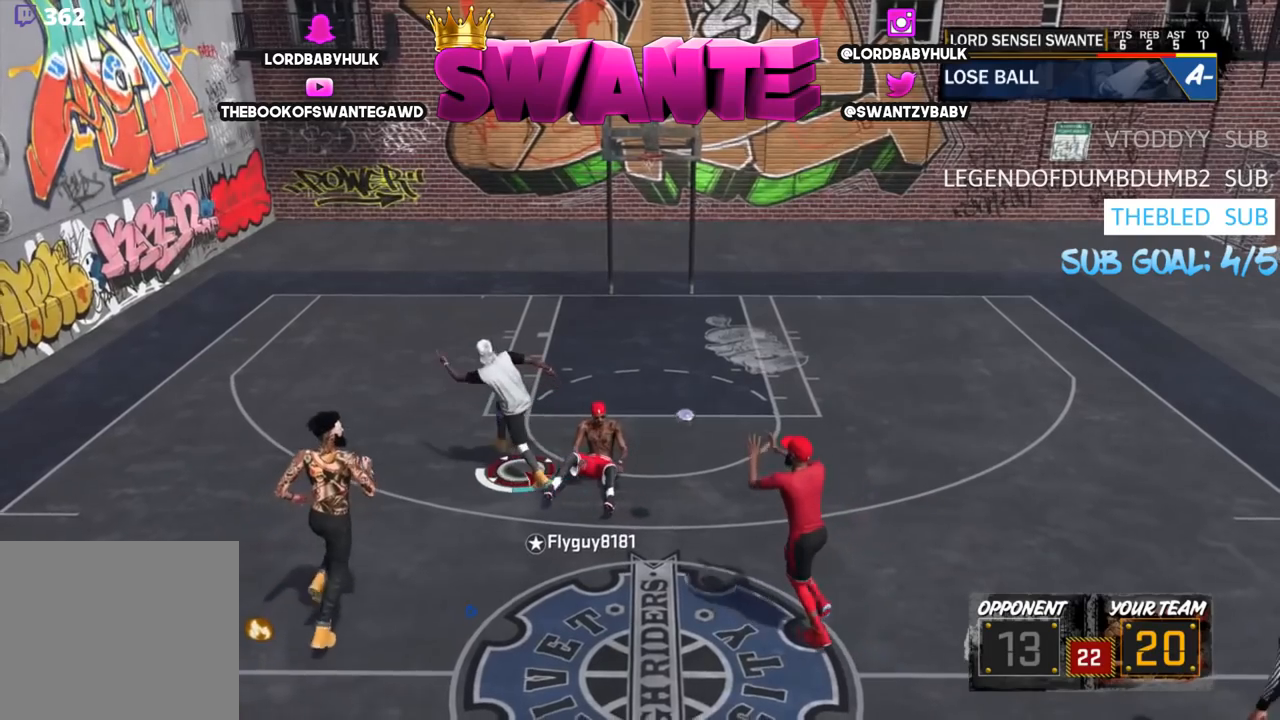
{"buttons": ["L2"], "left_stick": "right", "right_stick": "center", "events": [[283, "SQUARE", "up"]]}
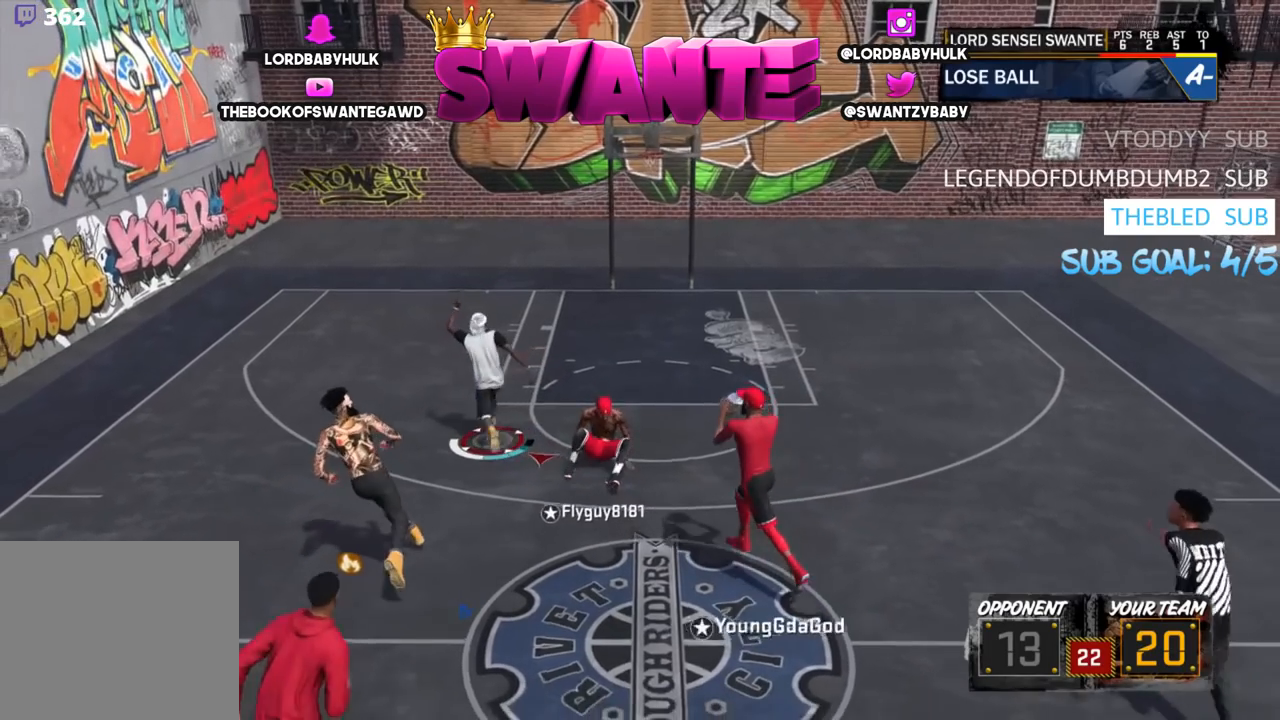
{"buttons": ["L2", "R2"], "left_stick": "right", "right_stick": "center", "events": [[350, "R2", "down"]]}
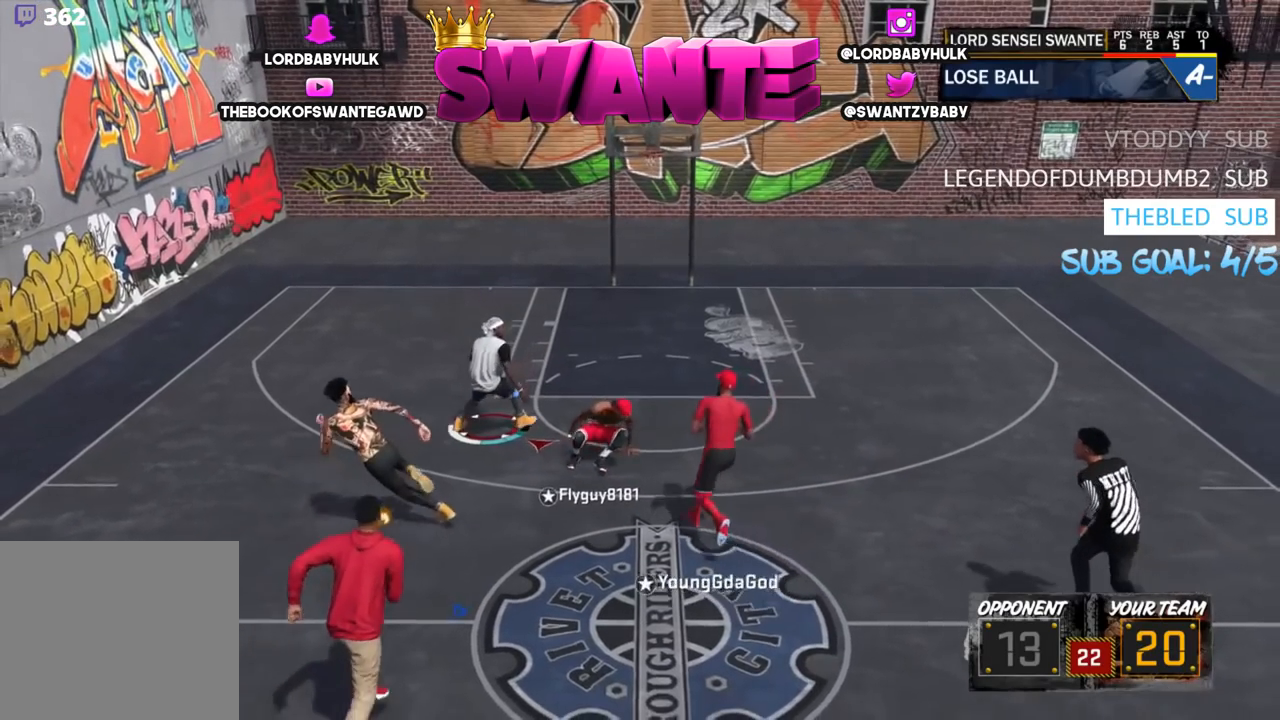
{"buttons": ["R2"], "left_stick": "right", "right_stick": "center", "events": [[83, "L3", "down"], [300, "L3", "up"], [417, "L2", "up"]]}
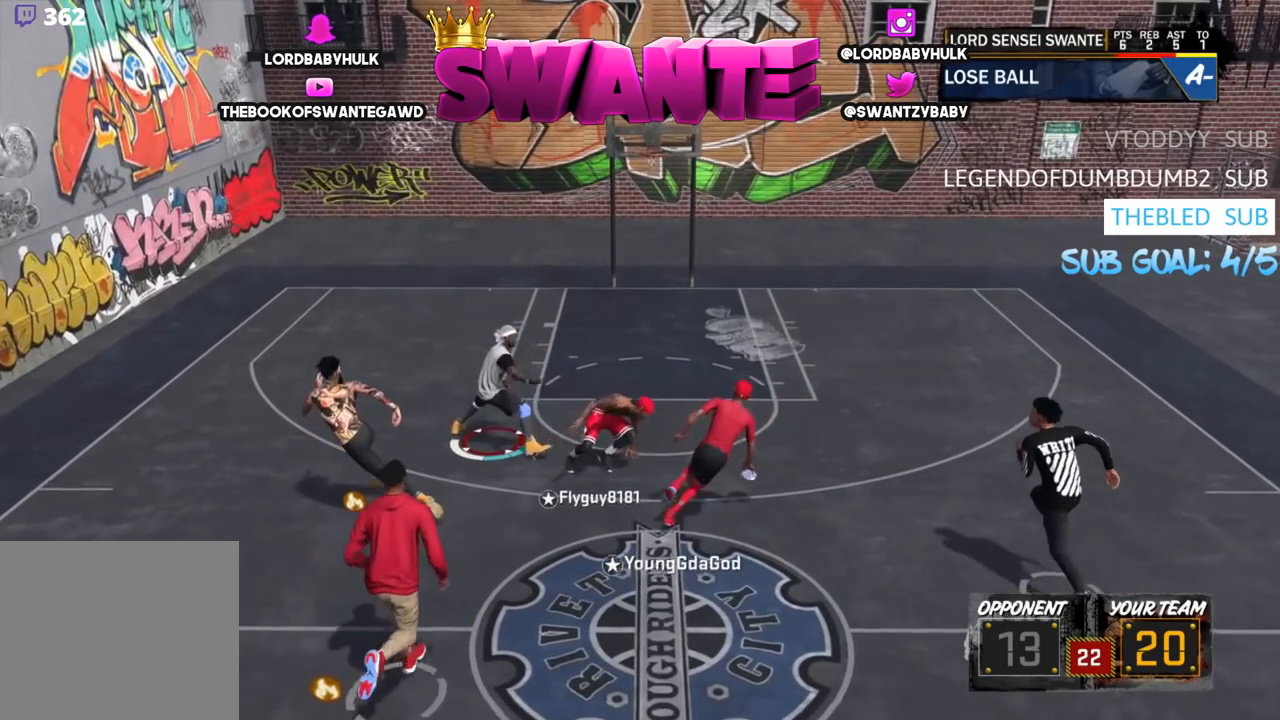
{"buttons": [], "left_stick": "up-right", "right_stick": "center", "events": [[467, "R2", "up"], [467, "left_stick", "up-right"]]}
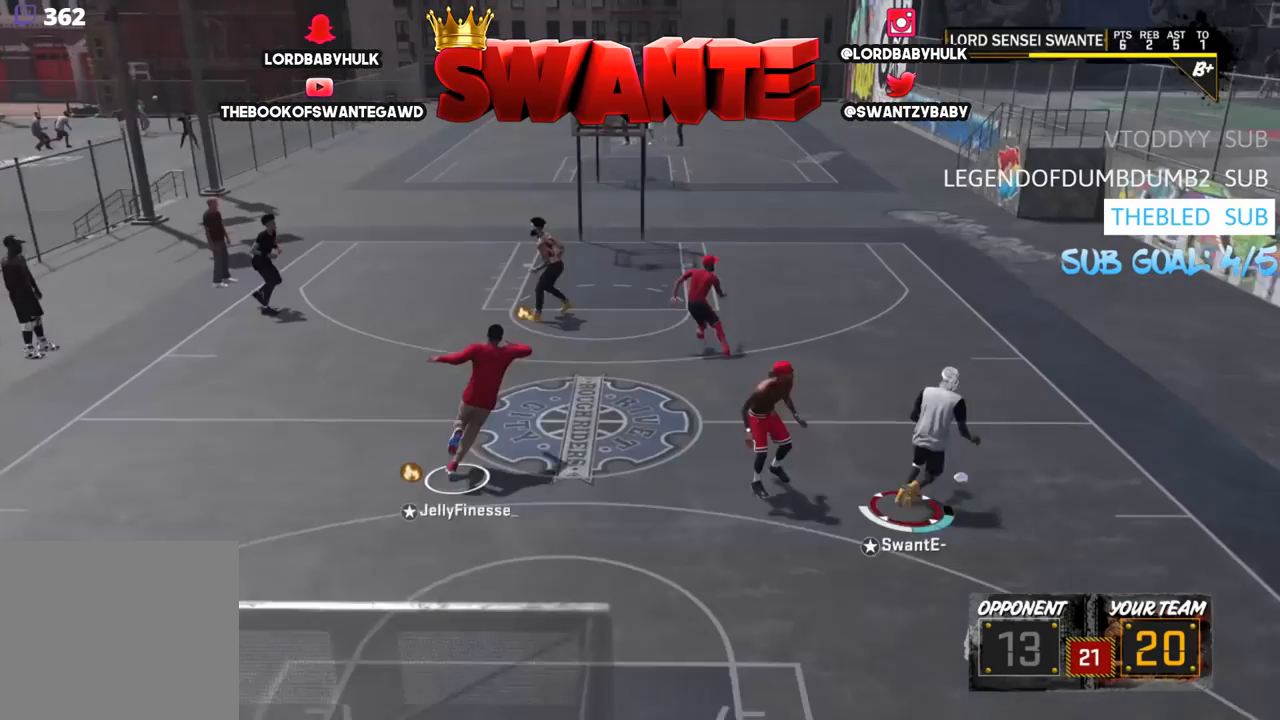
{"buttons": [], "left_stick": "up", "right_stick": "center", "events": [[150, "left_stick", "up"]]}
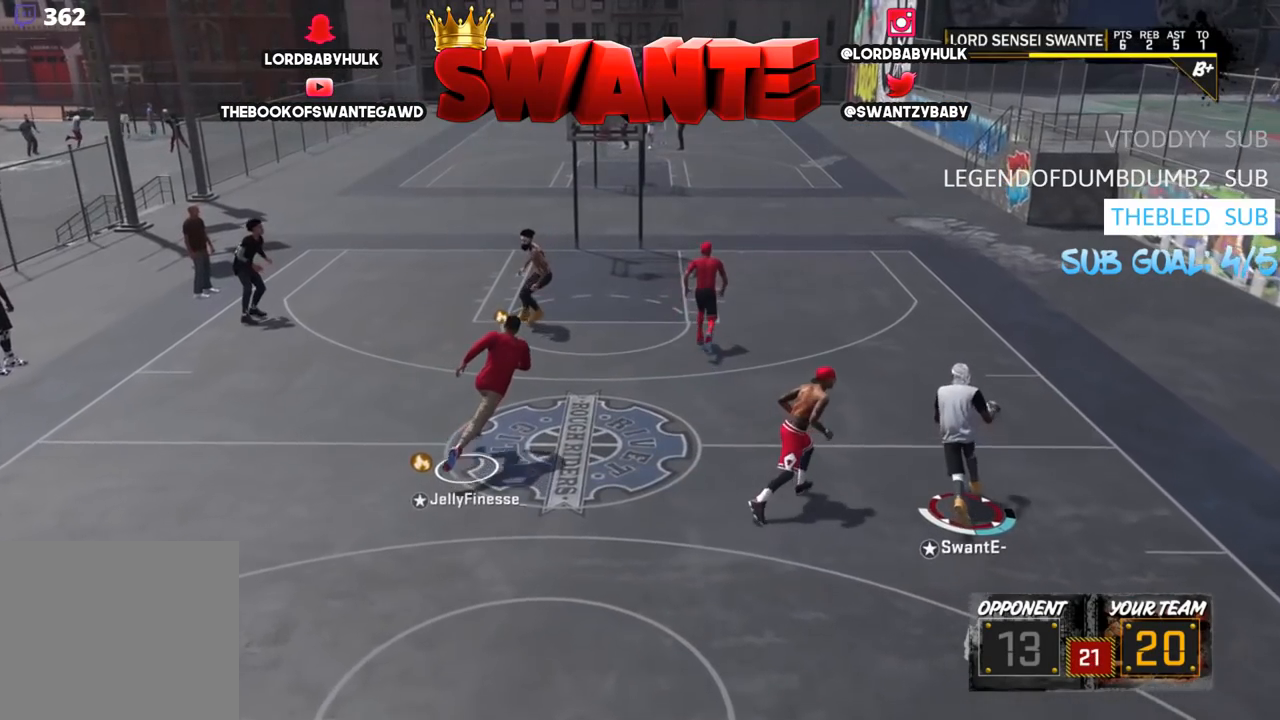
{"buttons": ["L3"], "left_stick": "up-left", "right_stick": "down", "events": [[367, "L3", "down"], [367, "right_stick", "down"], [450, "left_stick", "up-left"]]}
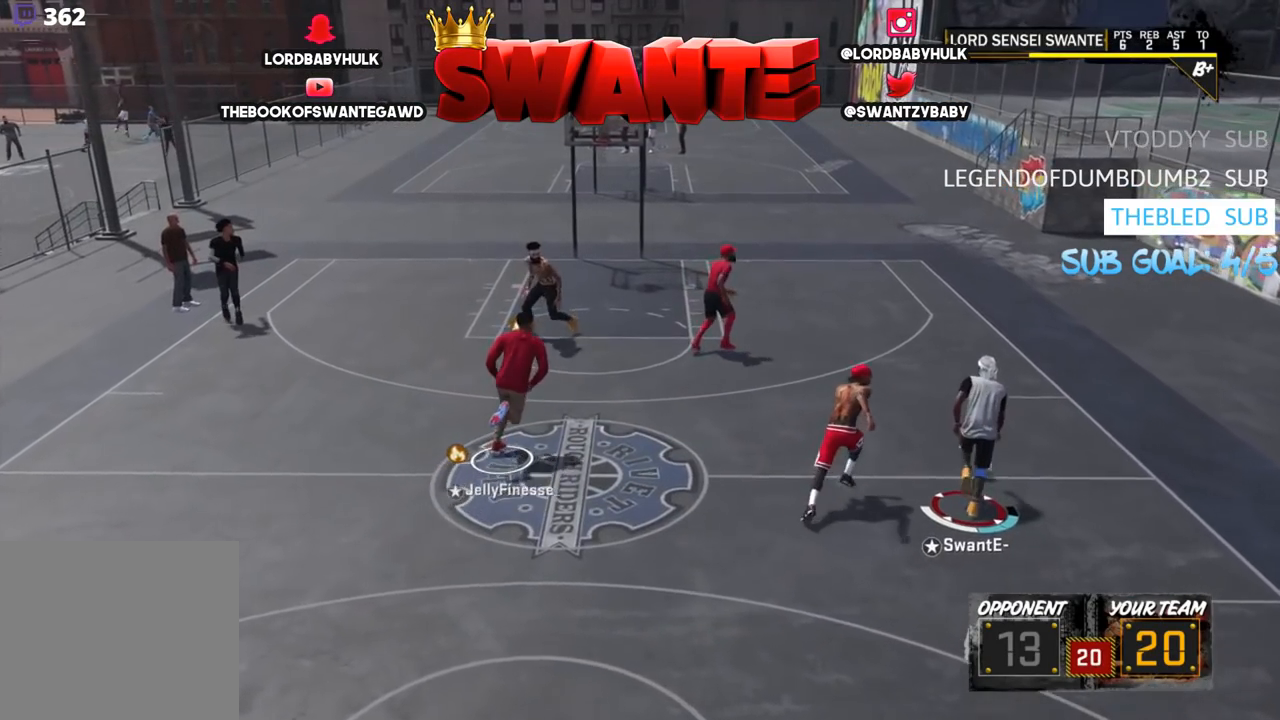
{"buttons": ["L3"], "left_stick": "up-left", "right_stick": "center", "events": [[17, "right_stick", "center"]]}
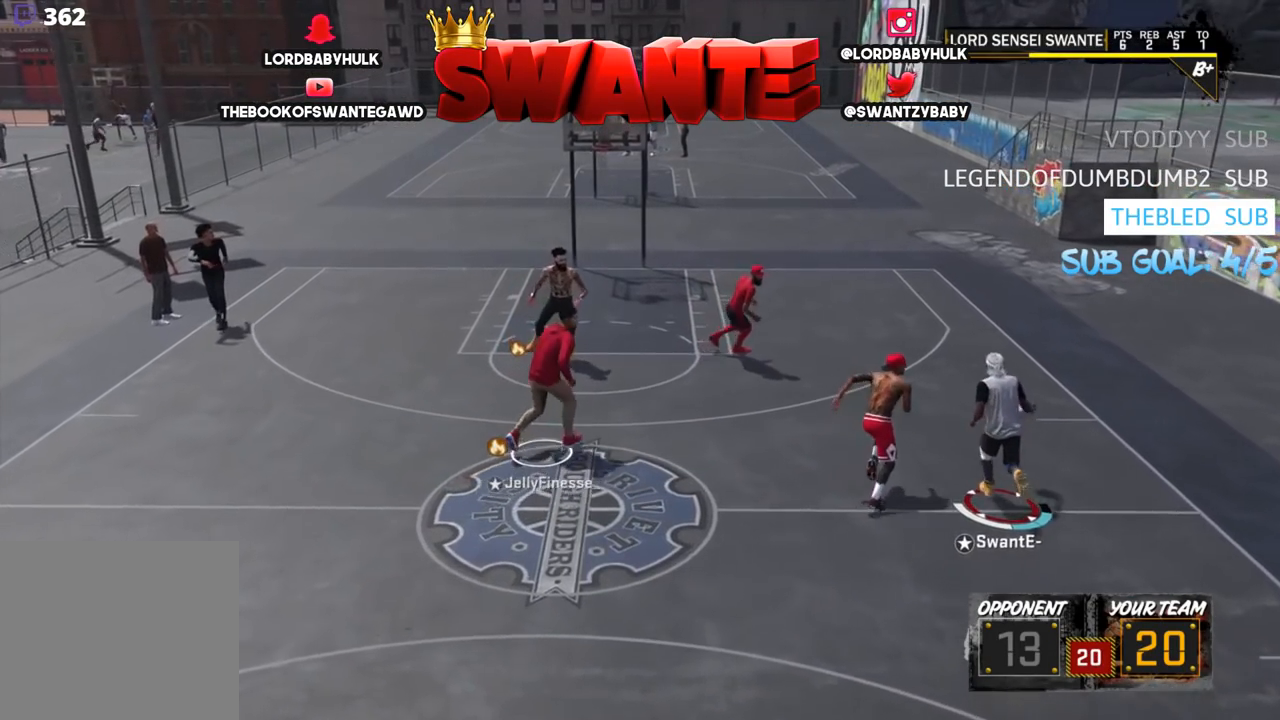
{"buttons": ["L3"], "left_stick": "up-left", "right_stick": "center", "events": []}
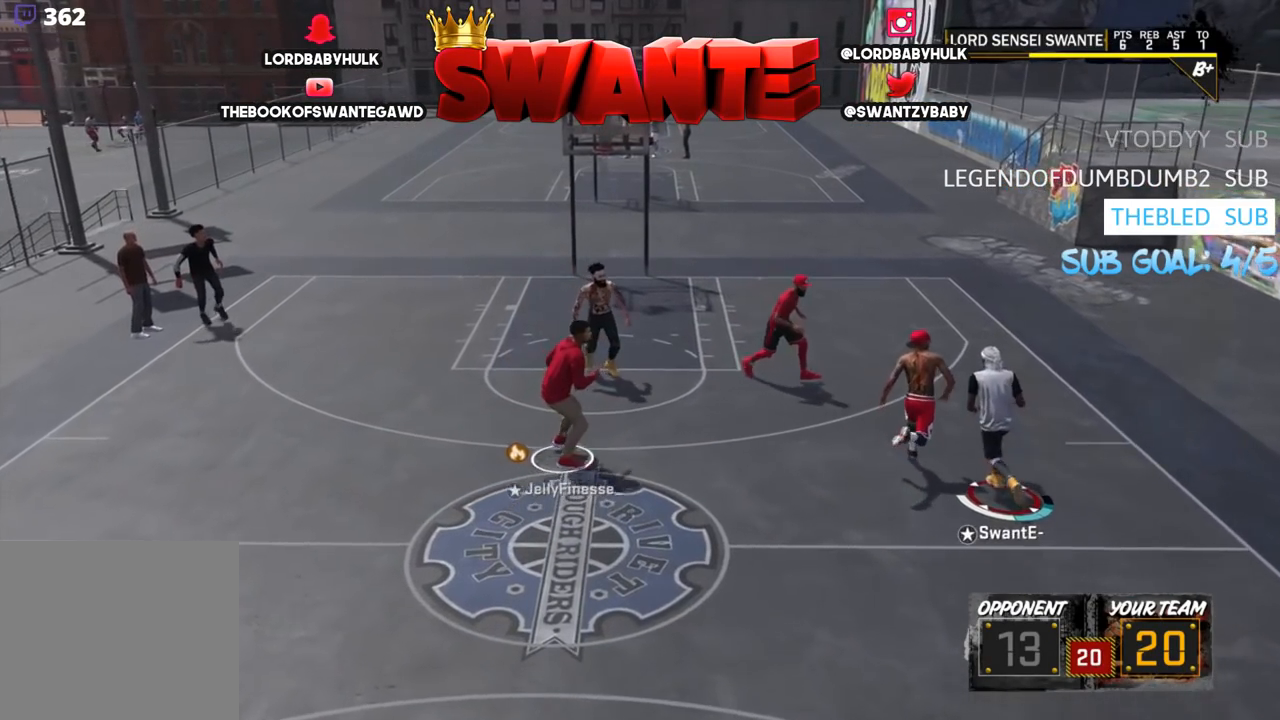
{"buttons": ["L3"], "left_stick": "up-left", "right_stick": "left", "events": [[367, "right_stick", "left"]]}
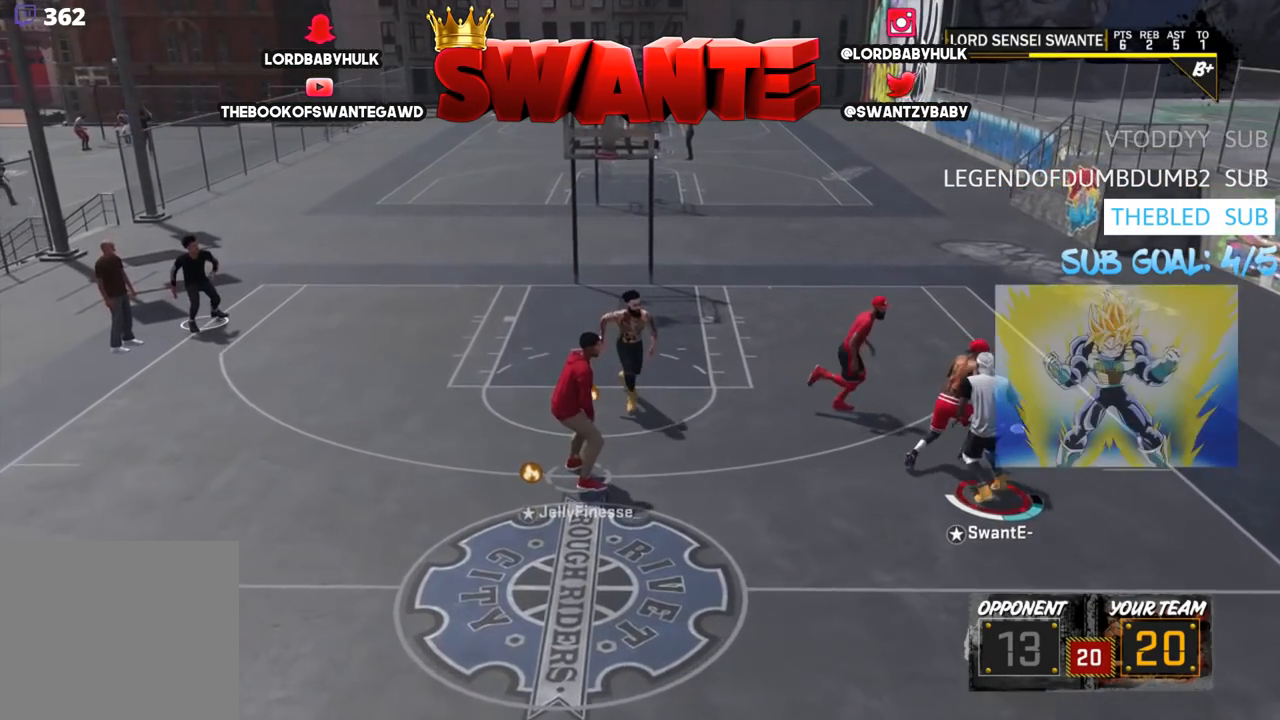
{"buttons": ["L3"], "left_stick": "up-left", "right_stick": "center", "events": [[117, "right_stick", "down"], [267, "right_stick", "left"], [333, "right_stick", "center"]]}
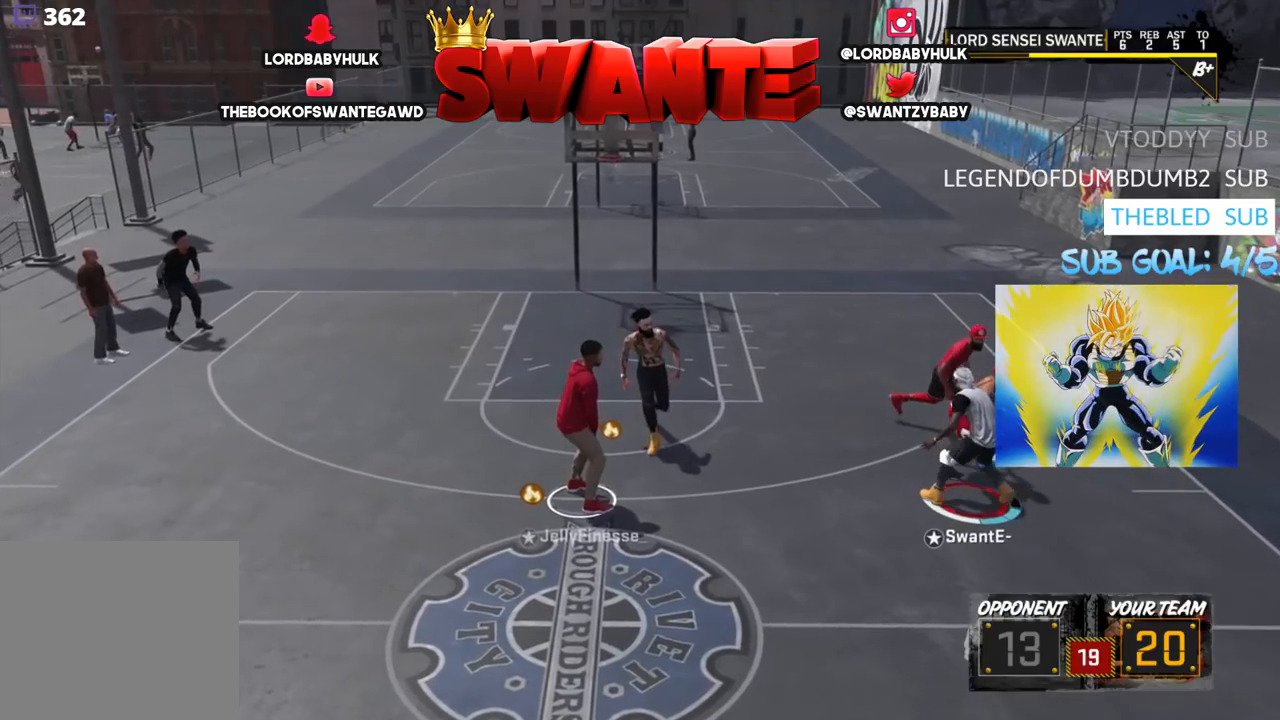
{"buttons": [], "left_stick": "center", "right_stick": "center", "events": [[50, "L3", "up"], [267, "left_stick", "center"]]}
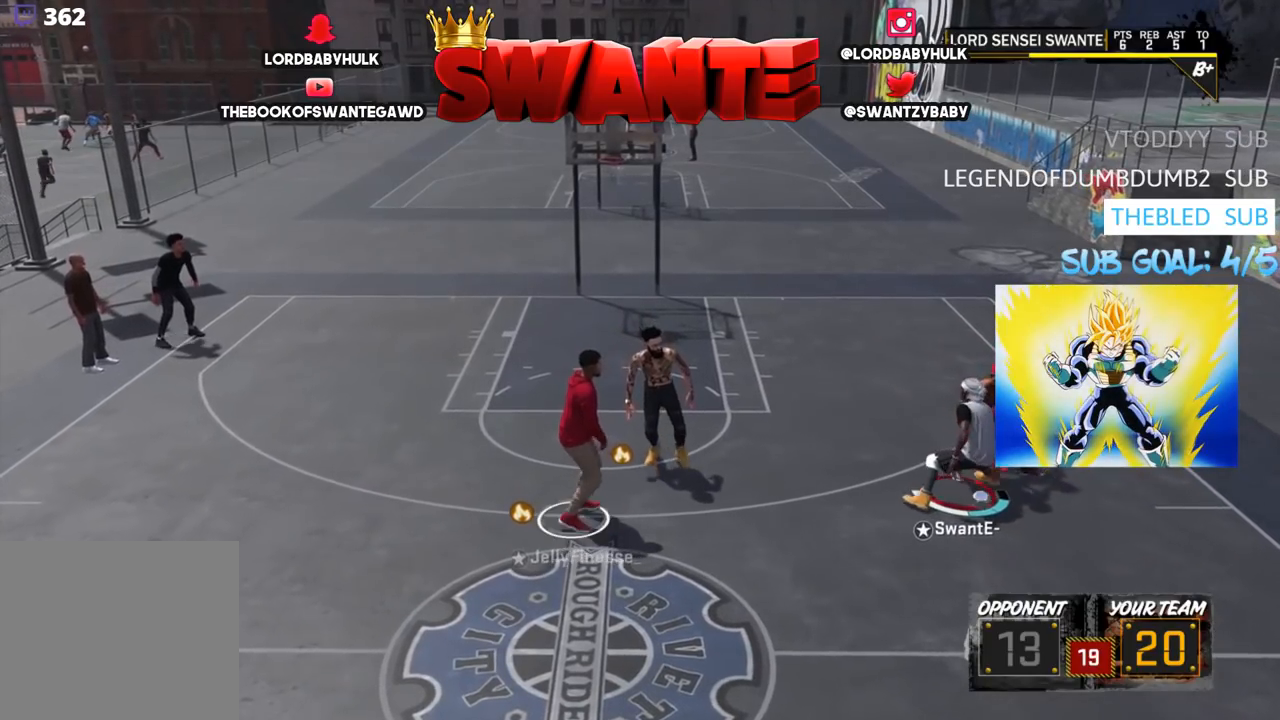
{"buttons": [], "left_stick": "down-left", "right_stick": "center", "events": [[200, "left_stick", "down"], [350, "left_stick", "down-left"]]}
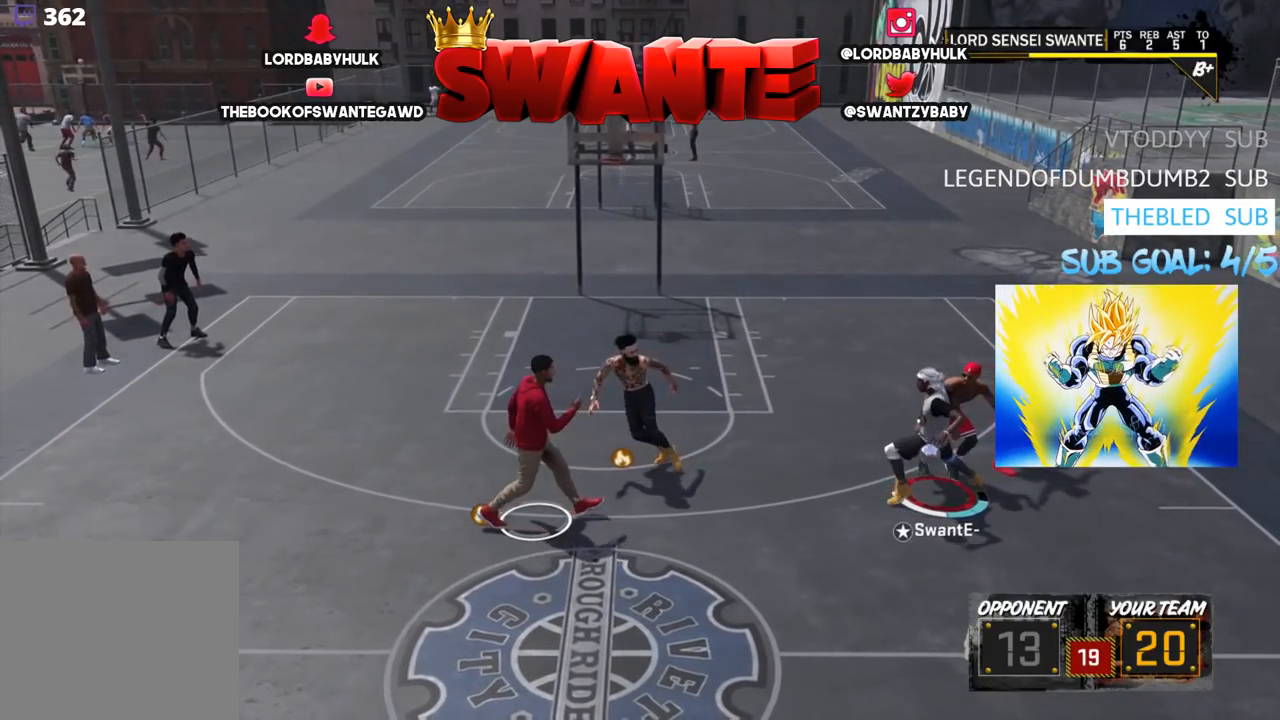
{"buttons": ["L3"], "left_stick": "down", "right_stick": "center", "events": [[350, "left_stick", "down"], [483, "L3", "down"]]}
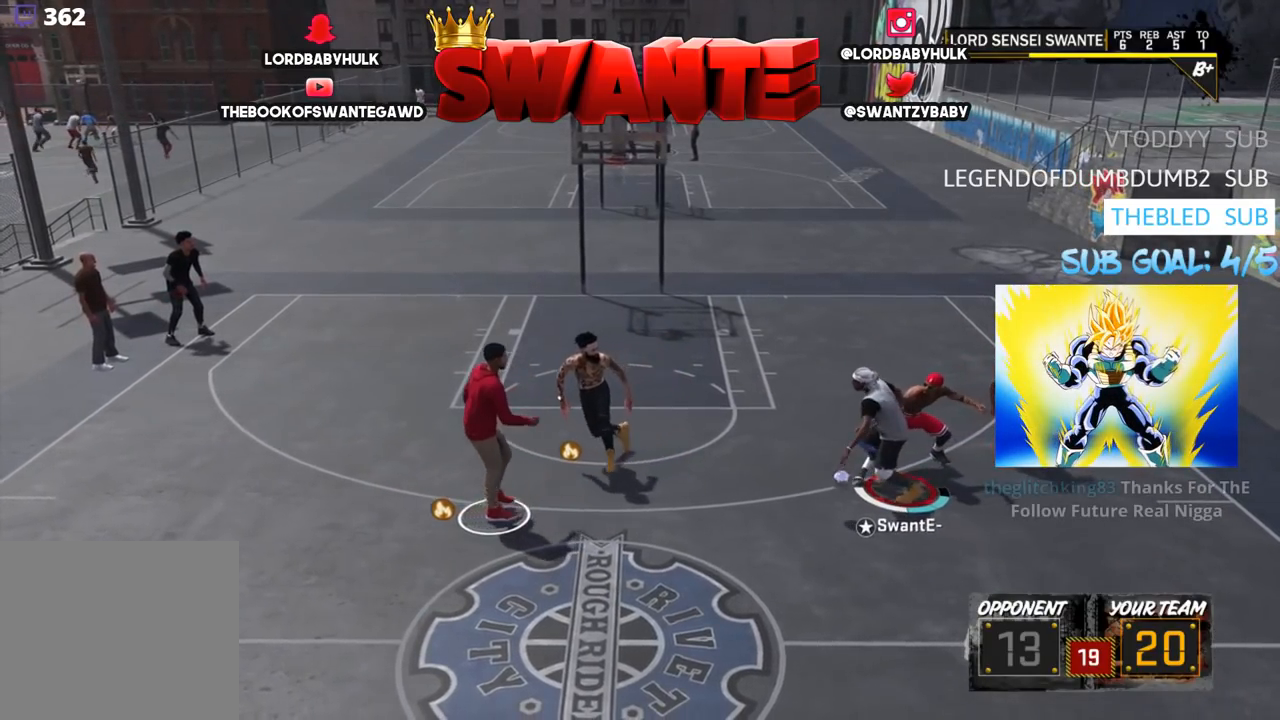
{"buttons": ["R2", "L3"], "left_stick": "down", "right_stick": "center", "events": [[67, "R2", "down"]]}
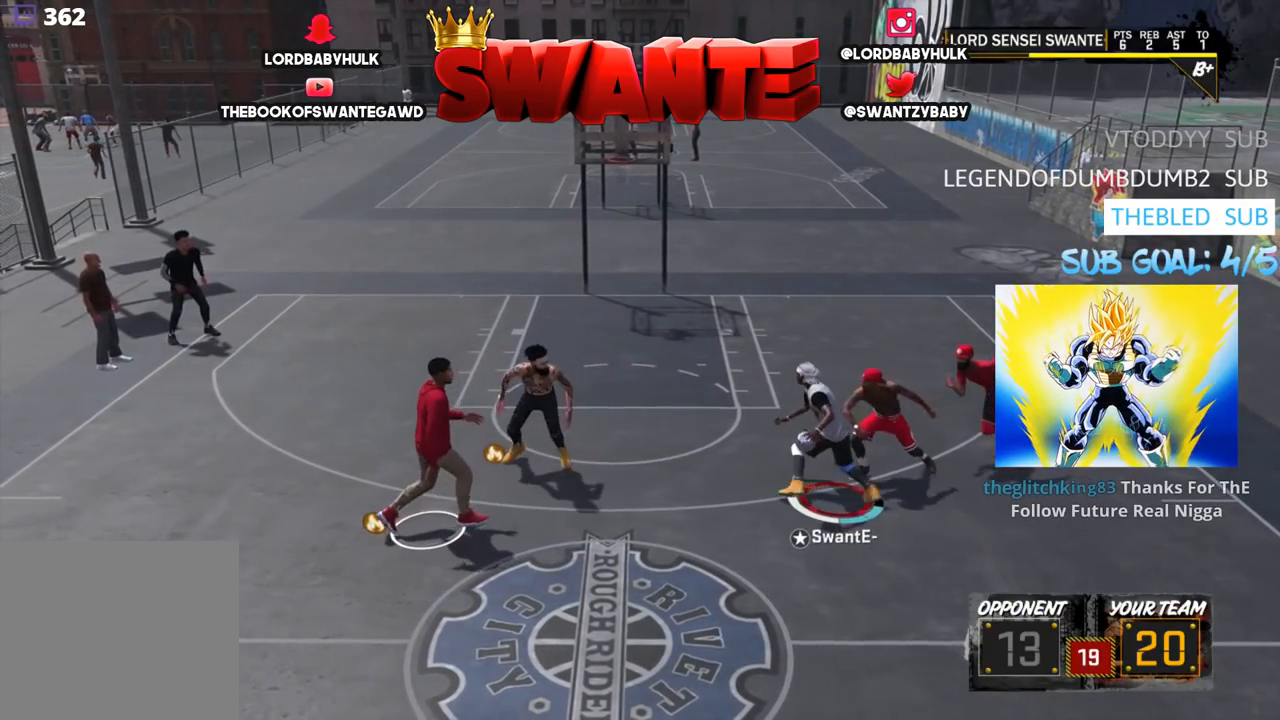
{"buttons": ["R2", "L3"], "left_stick": "down", "right_stick": "center", "events": []}
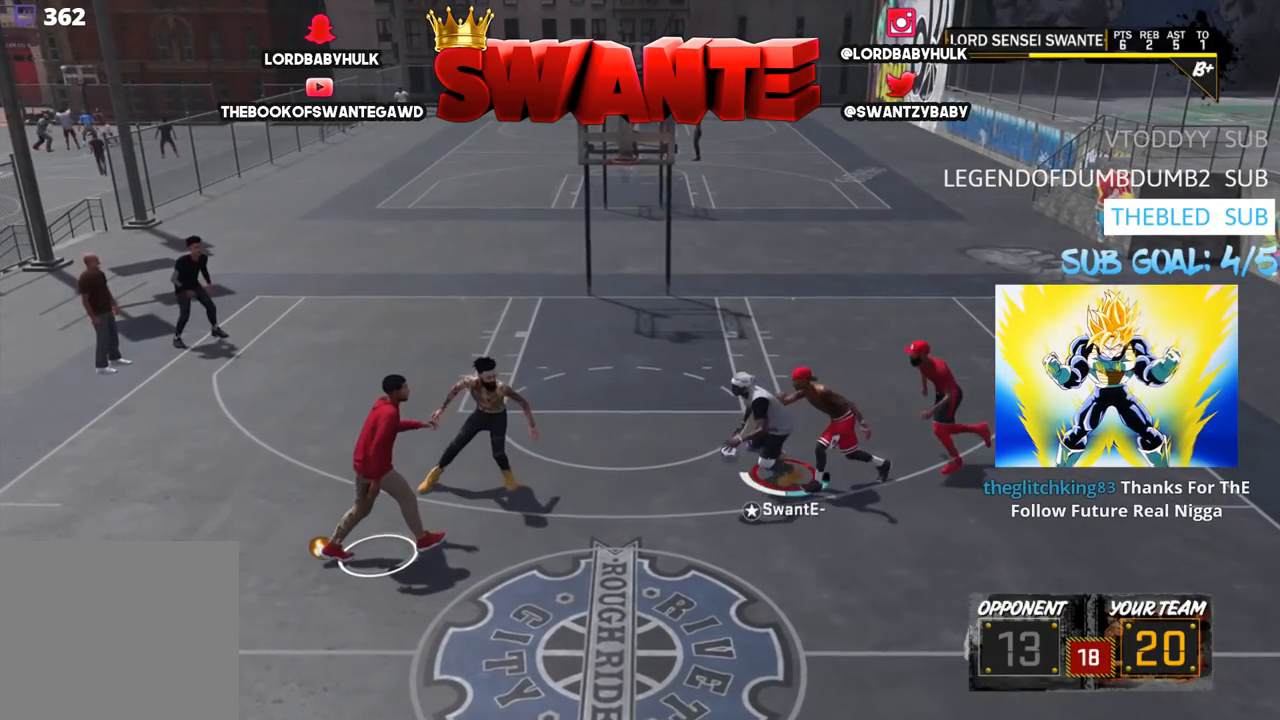
{"buttons": ["R2", "L3"], "left_stick": "down", "right_stick": "center", "events": []}
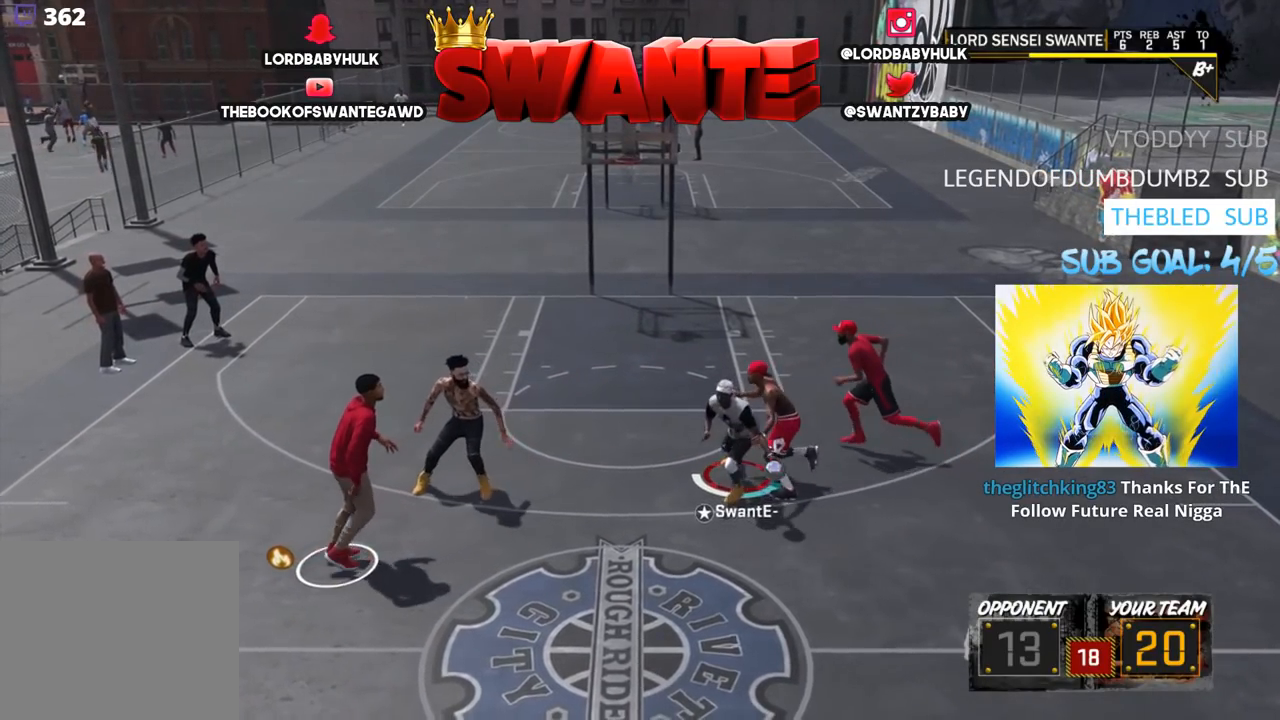
{"buttons": ["L3"], "left_stick": "down-left", "right_stick": "center", "events": [[317, "R2", "up"], [317, "left_stick", "down-left"]]}
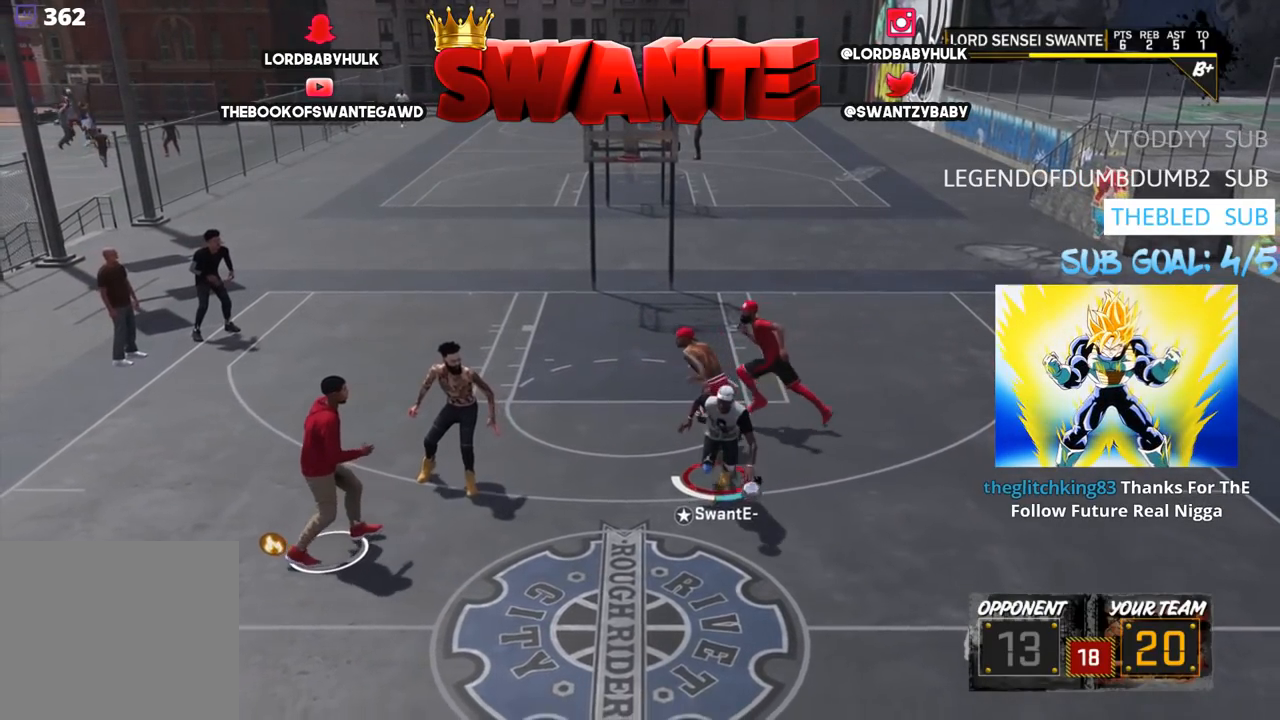
{"buttons": [], "left_stick": "right", "right_stick": "center", "events": [[250, "left_stick", "down-right"], [317, "L3", "up"], [383, "left_stick", "right"]]}
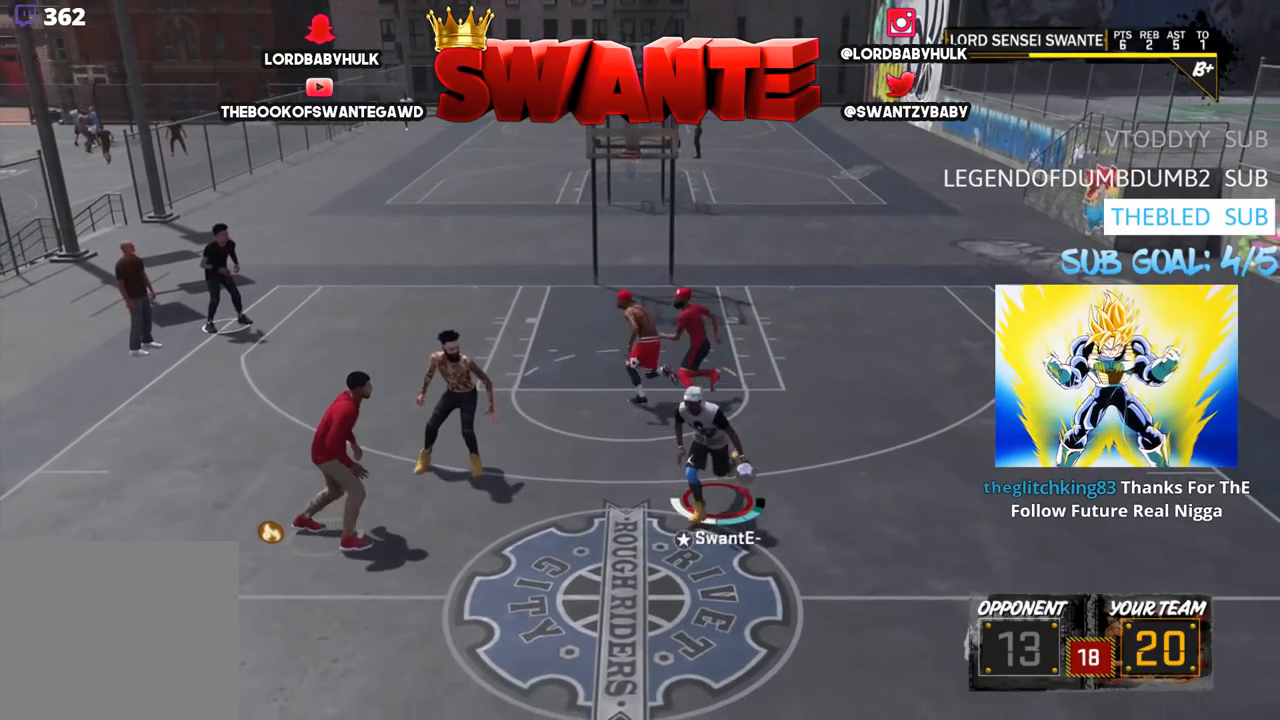
{"buttons": [], "left_stick": "up-right", "right_stick": "center", "events": [[383, "left_stick", "up-right"]]}
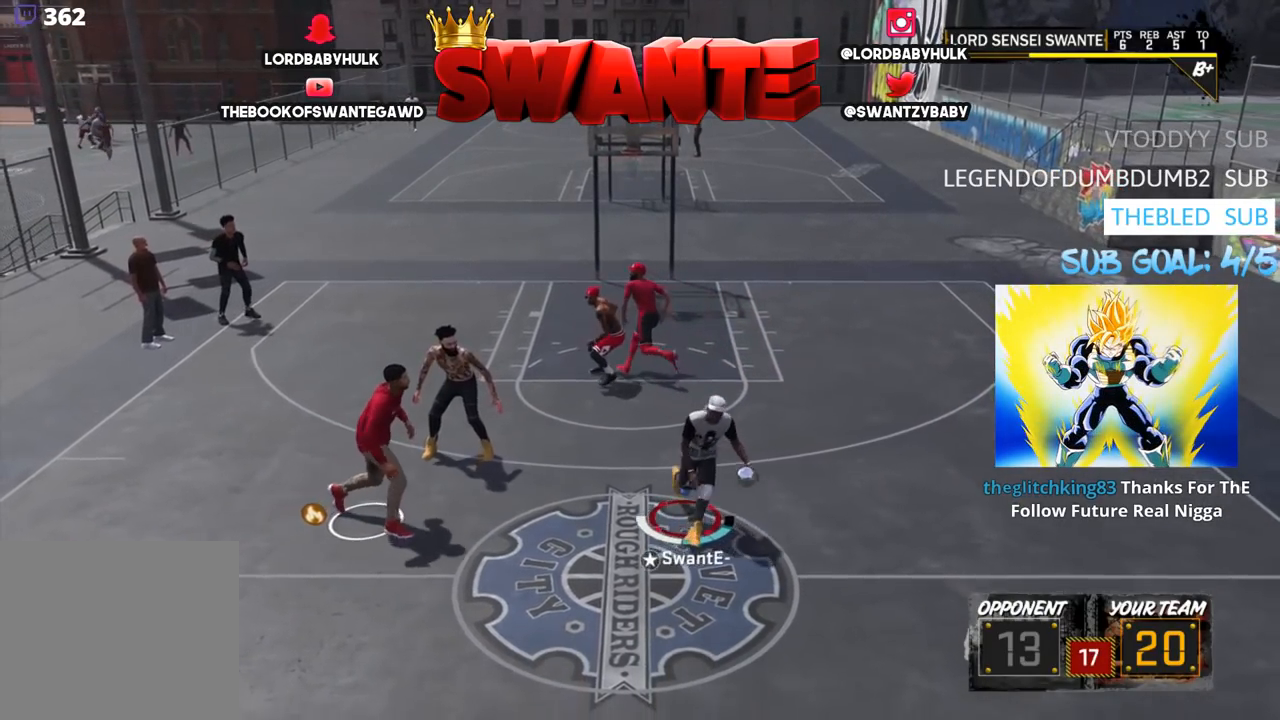
{"buttons": [], "left_stick": "up-right", "right_stick": "center", "events": []}
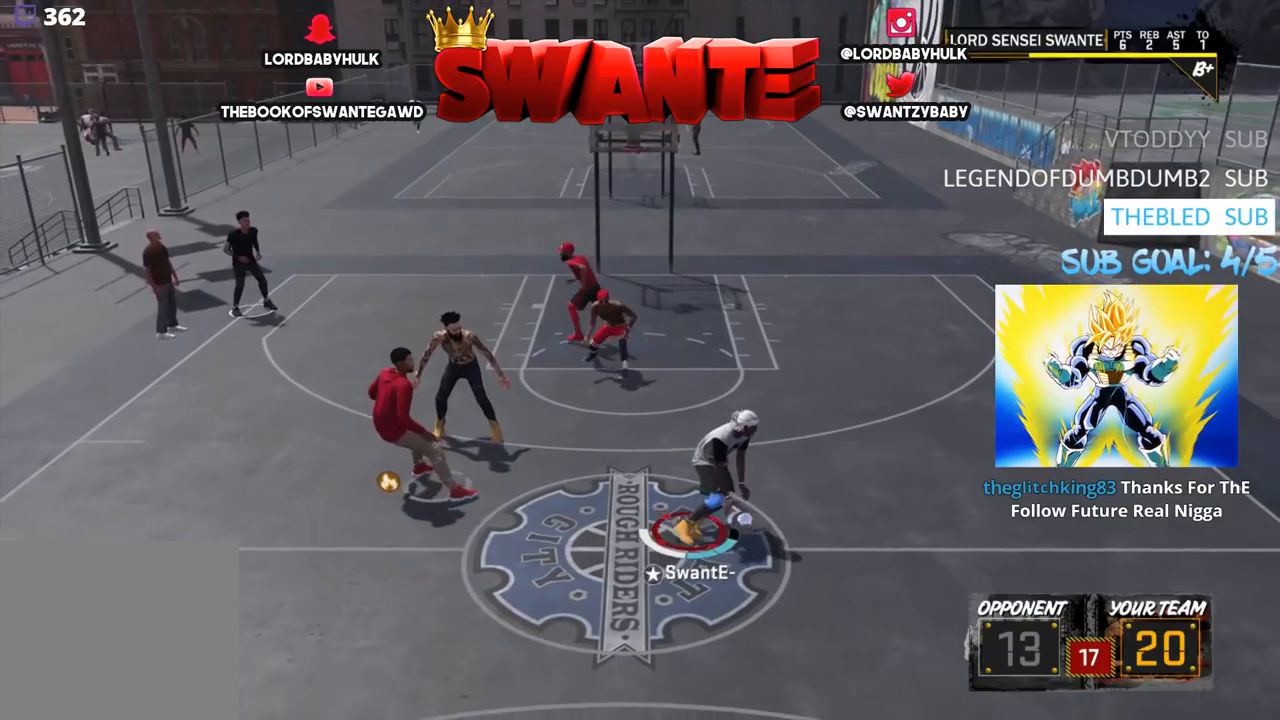
{"buttons": [], "left_stick": "up-right", "right_stick": "center", "events": []}
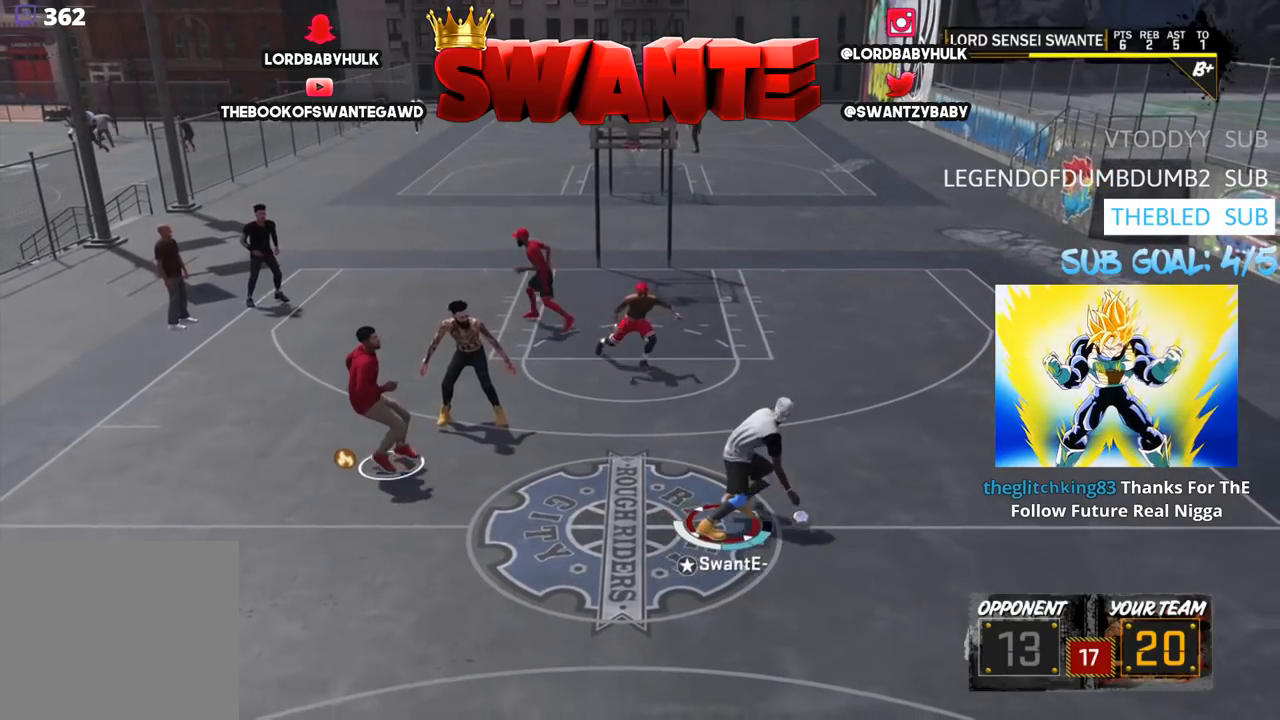
{"buttons": ["R2"], "left_stick": "up-right", "right_stick": "center", "events": [[100, "R2", "down"]]}